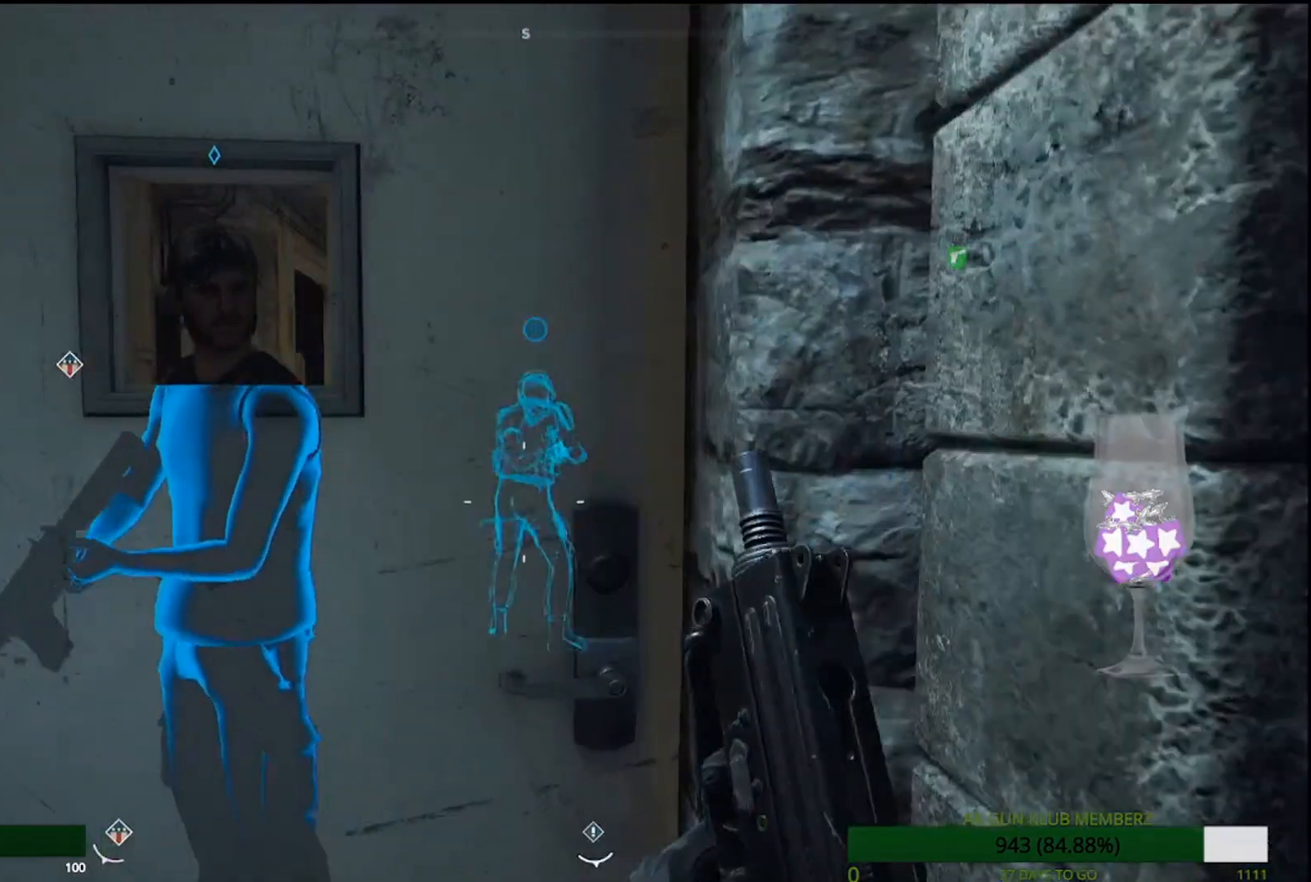
Gameplay with a controller (PlayStation layout); each line is a JSON object with the inputs held at the frame after it. "events" lists button and stick changes between this image and that frame as [ms after this image, input, new state], when the widget could be followed in between.
{"buttons": [], "left_stick": "up", "right_stick": "center", "events": []}
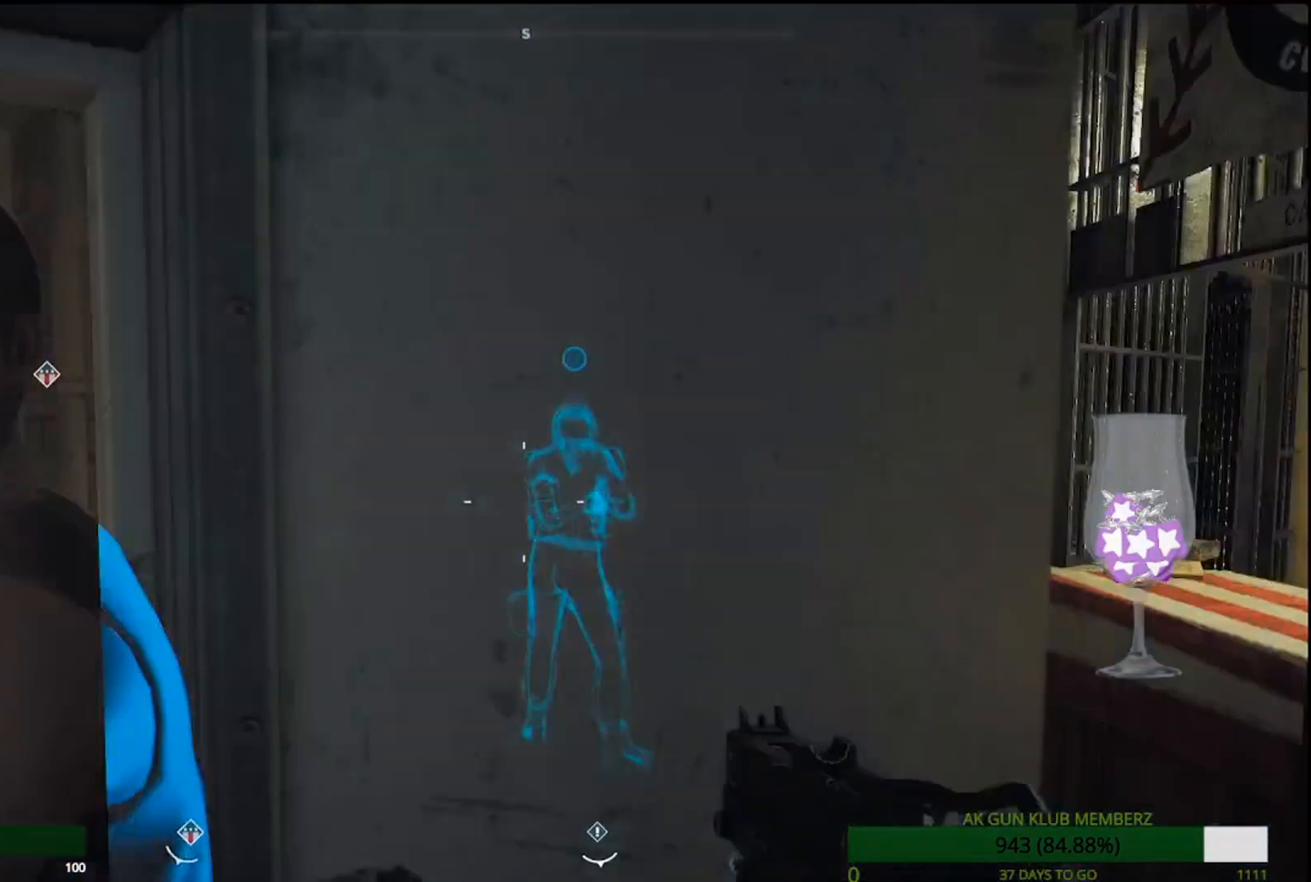
{"buttons": [], "left_stick": "up-right", "right_stick": "right", "events": [[133, "left_stick", "up-right"], [333, "right_stick", "right"]]}
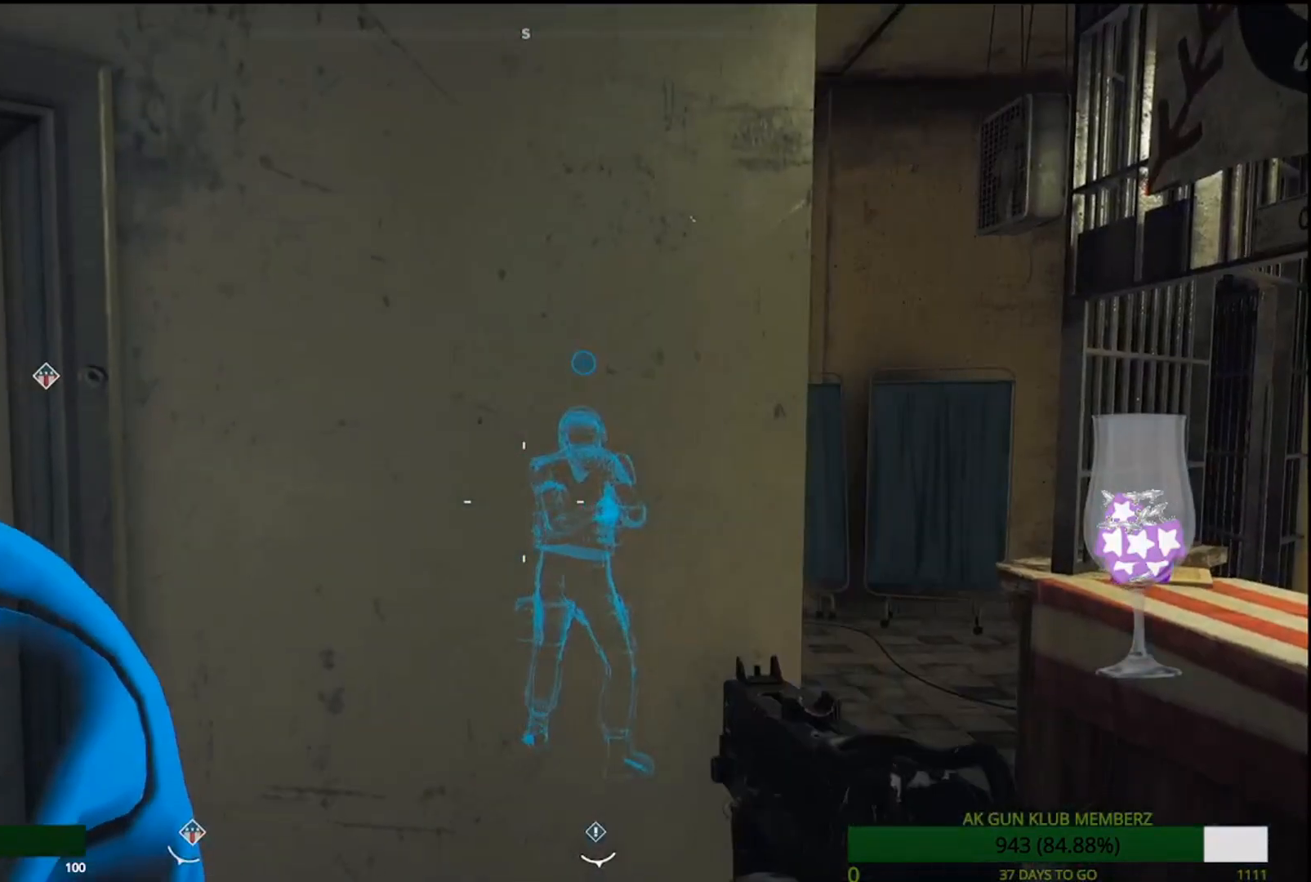
{"buttons": [], "left_stick": "up-right", "right_stick": "left", "events": [[117, "right_stick", "center"], [250, "L1", "down"], [317, "L1", "up"], [433, "right_stick", "left"]]}
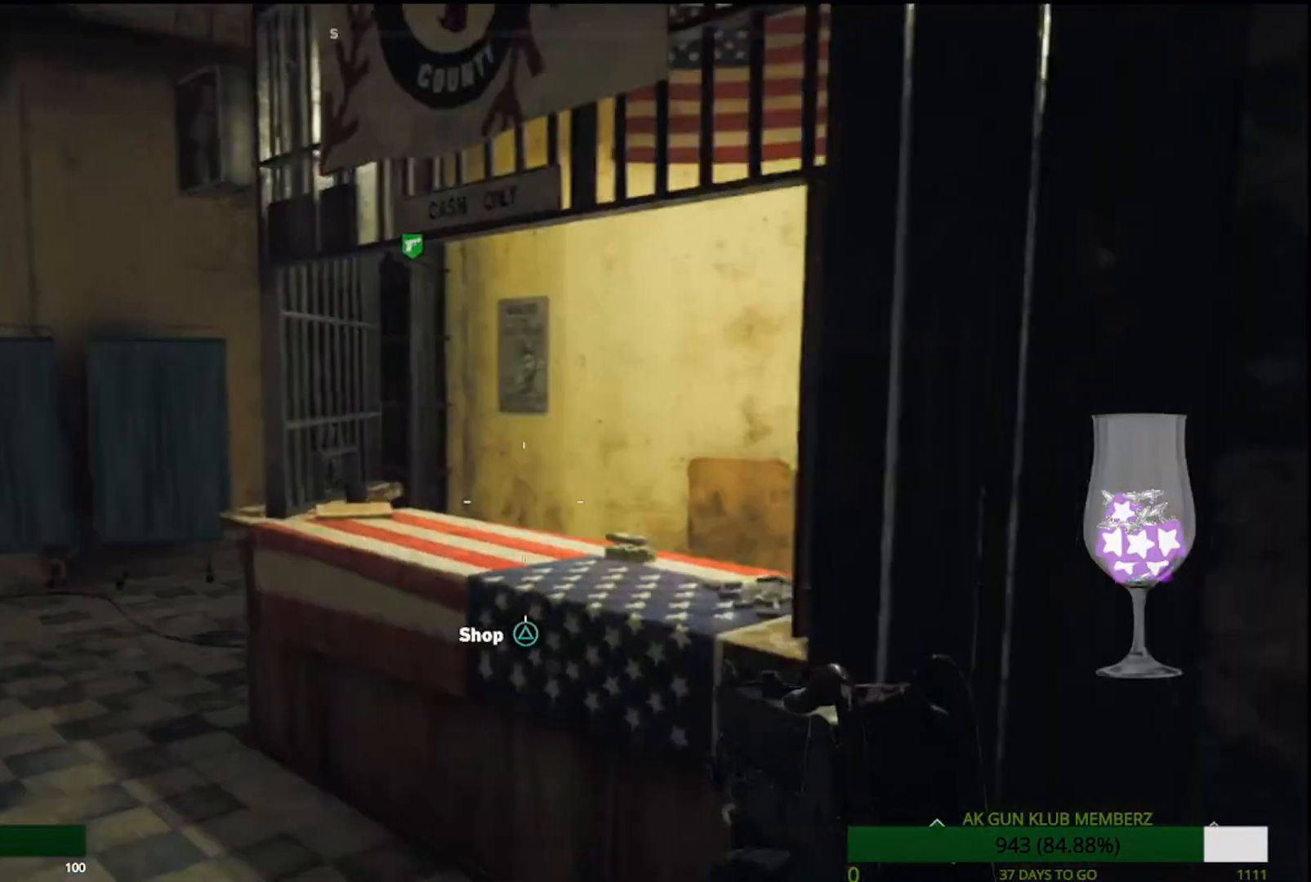
{"buttons": [], "left_stick": "down", "right_stick": "center", "events": [[200, "left_stick", "down-right"], [283, "right_stick", "center"], [333, "left_stick", "down"]]}
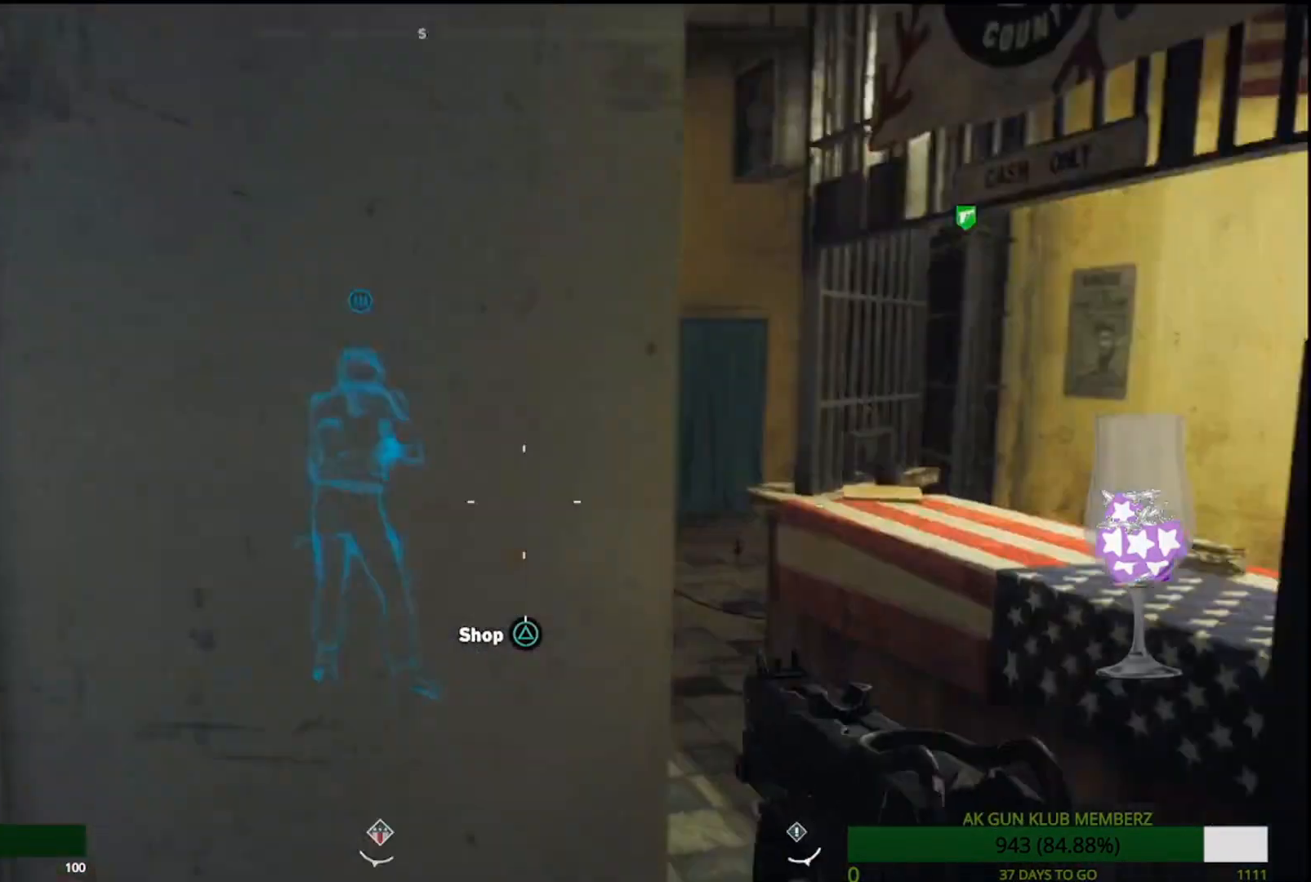
{"buttons": [], "left_stick": "center", "right_stick": "center"}
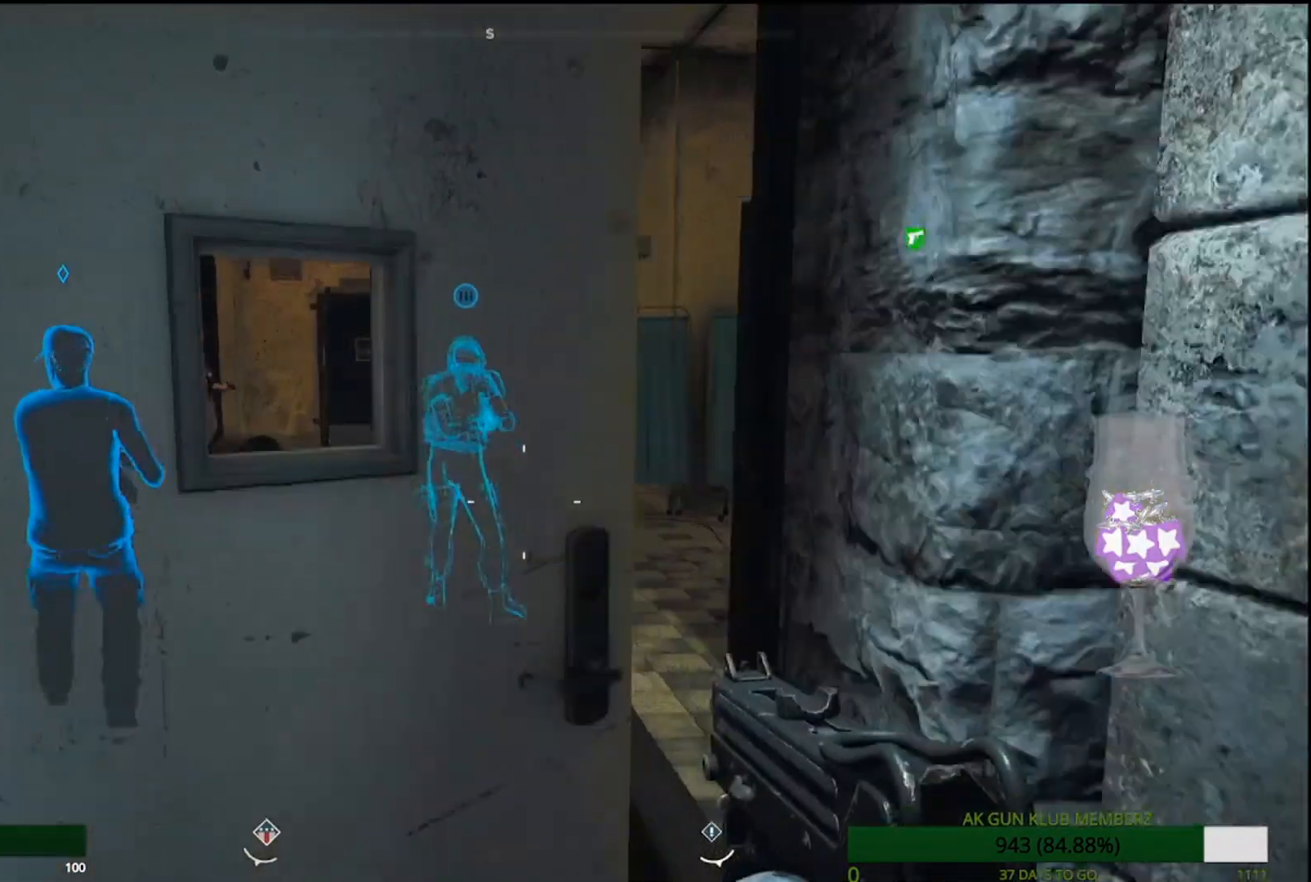
{"buttons": [], "left_stick": "center", "right_stick": "center", "events": [[150, "L1", "down"], [217, "L1", "up"]]}
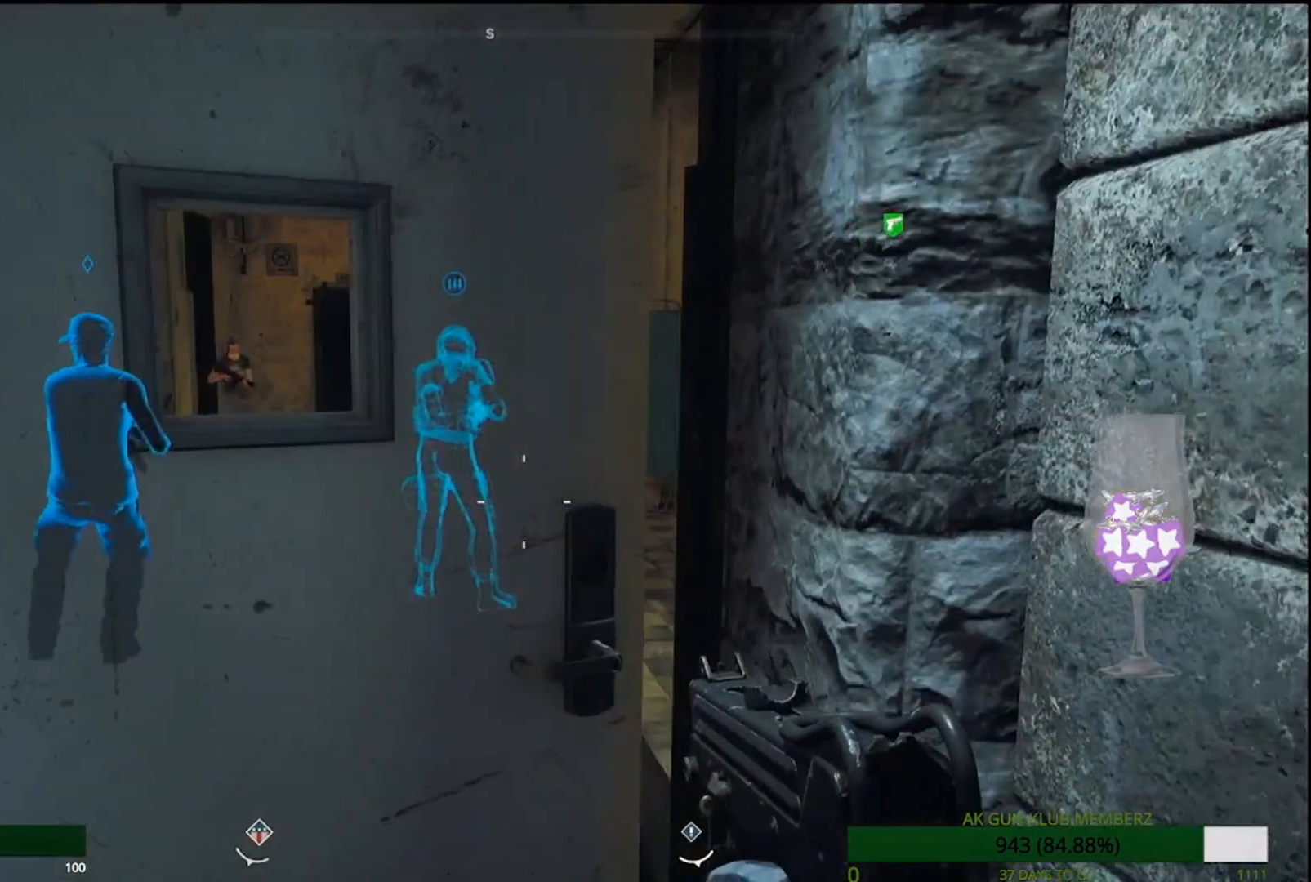
{"buttons": [], "left_stick": "center", "right_stick": "center", "events": []}
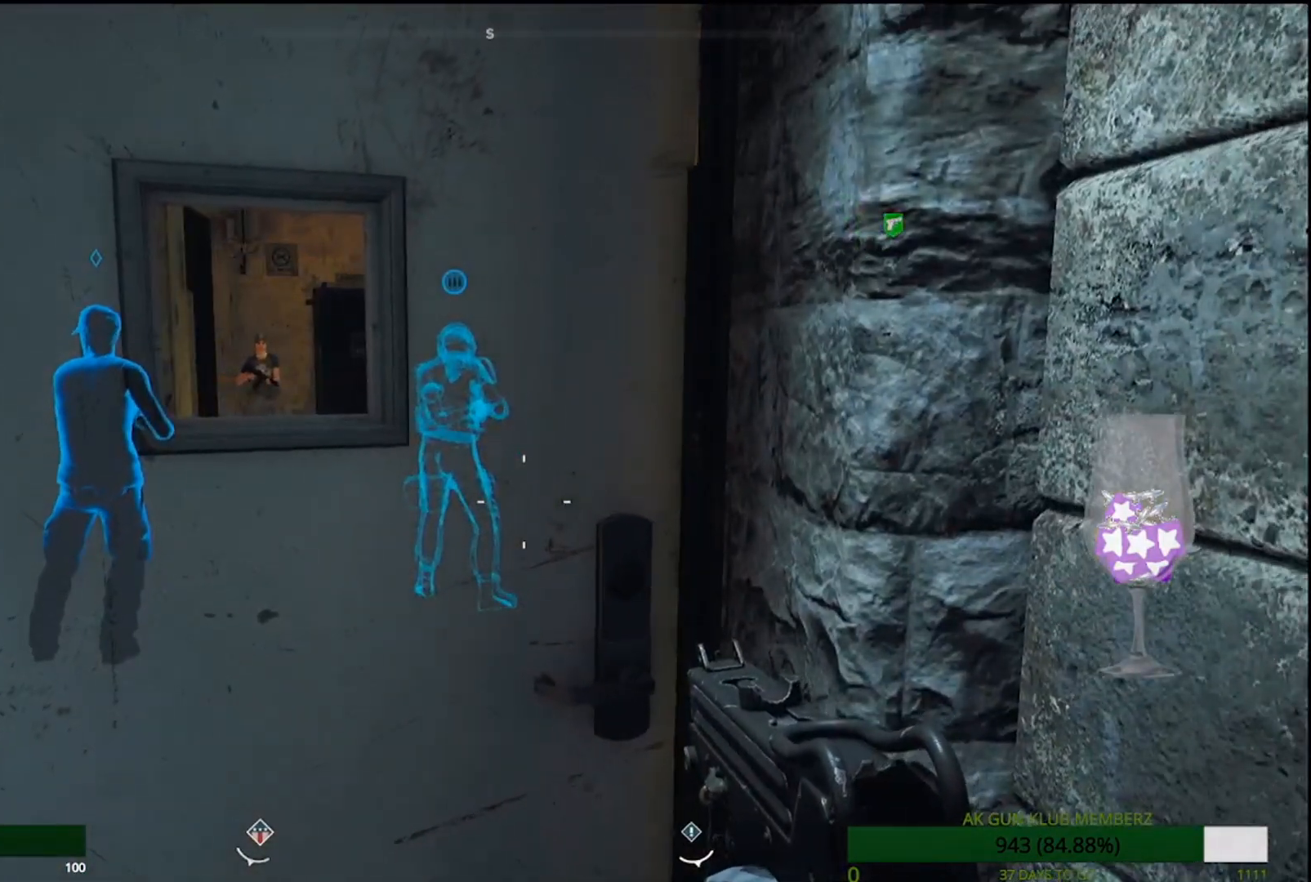
{"buttons": [], "left_stick": "up-right", "right_stick": "center", "events": [[350, "L1", "down"], [400, "L1", "up"], [467, "left_stick", "up-right"]]}
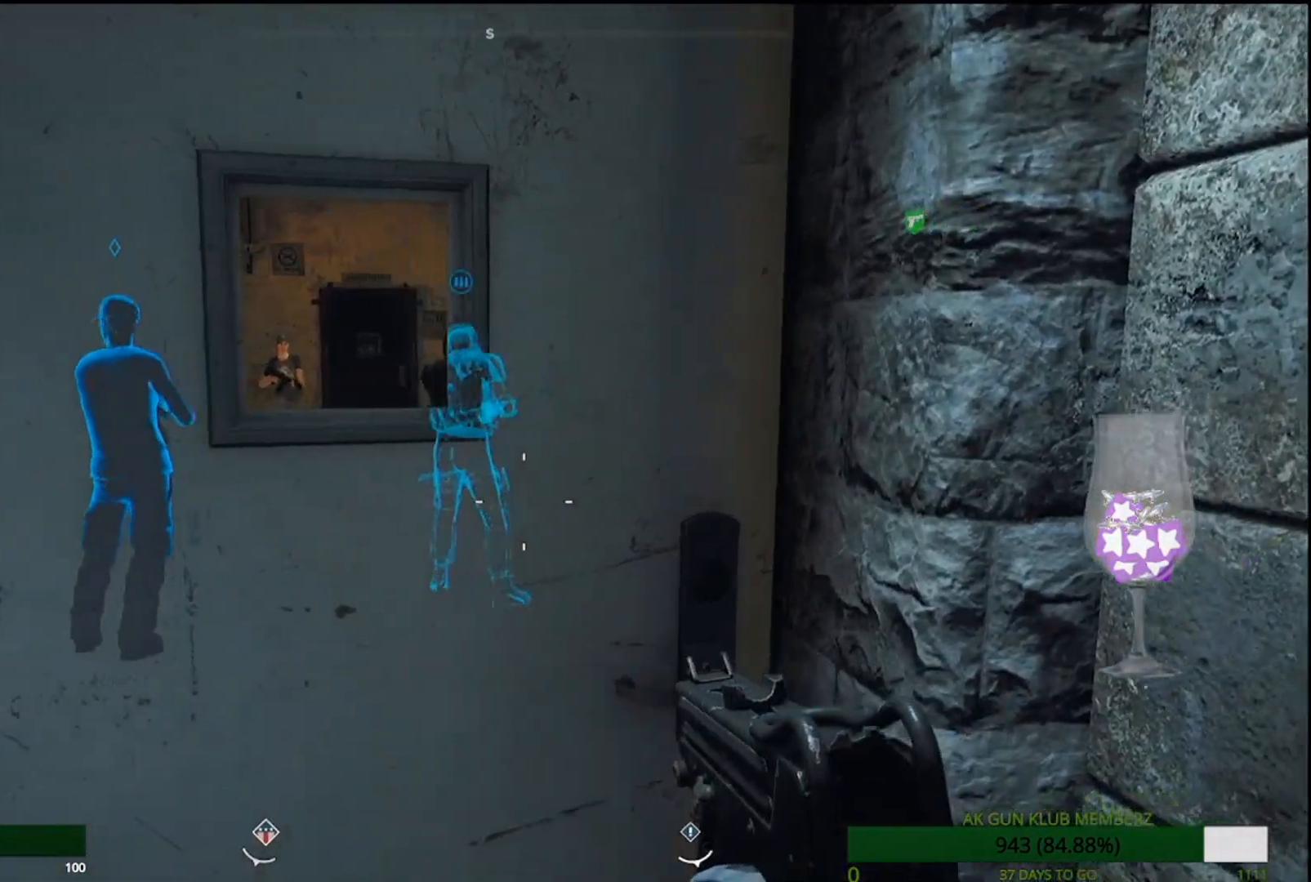
{"buttons": [], "left_stick": "up", "right_stick": "center", "events": [[133, "left_stick", "up"]]}
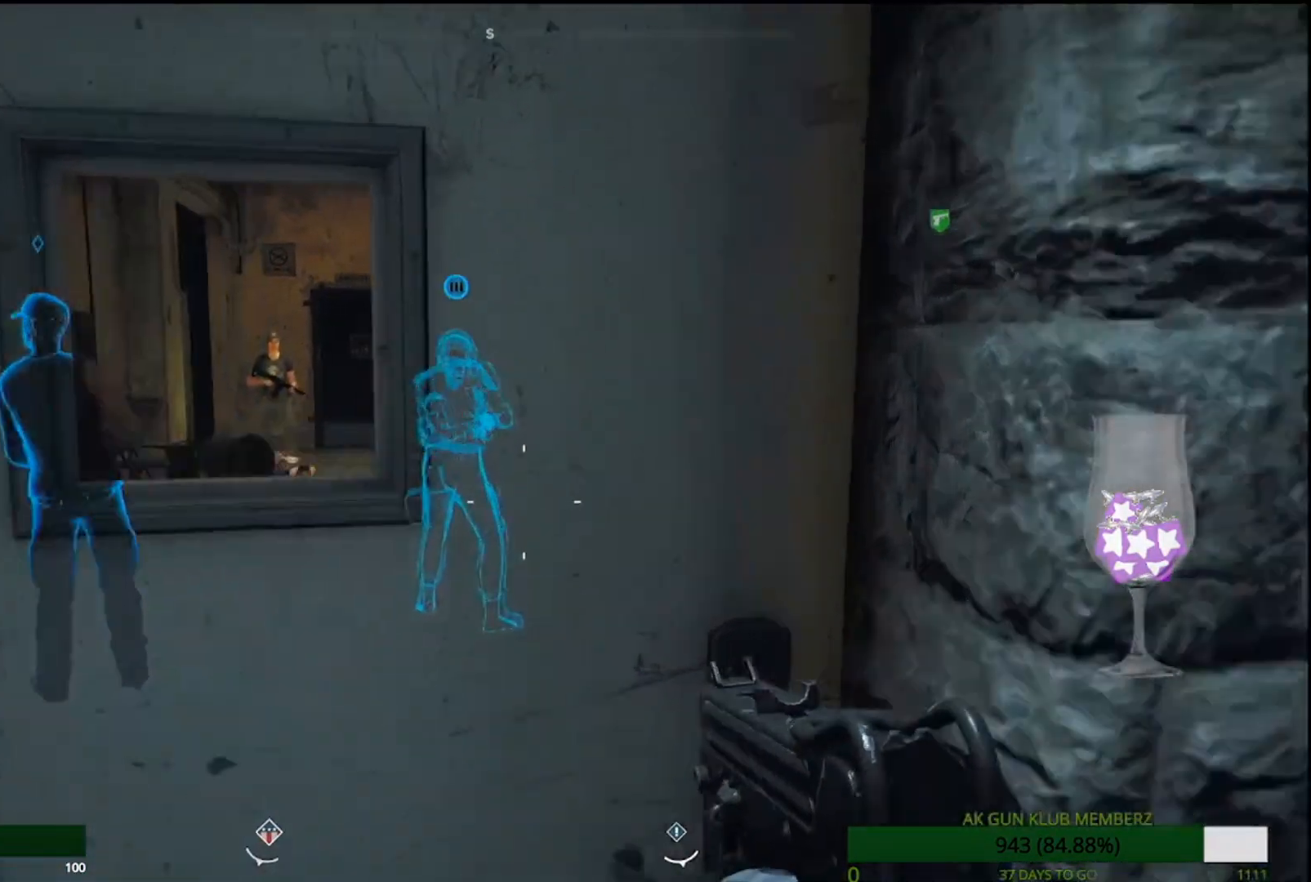
{"buttons": [], "left_stick": "up", "right_stick": "center", "events": []}
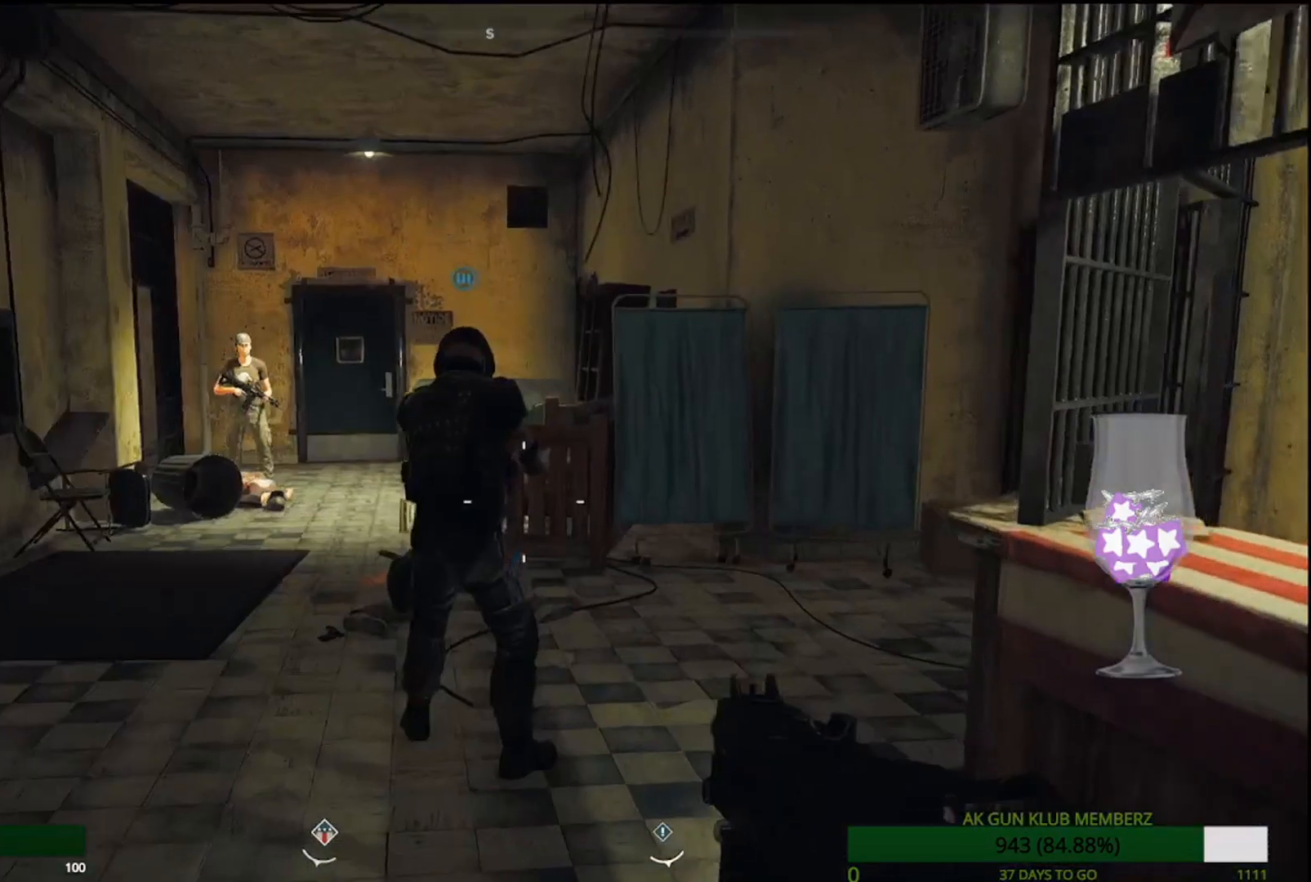
{"buttons": [], "left_stick": "up", "right_stick": "left", "events": [[300, "right_stick", "left"]]}
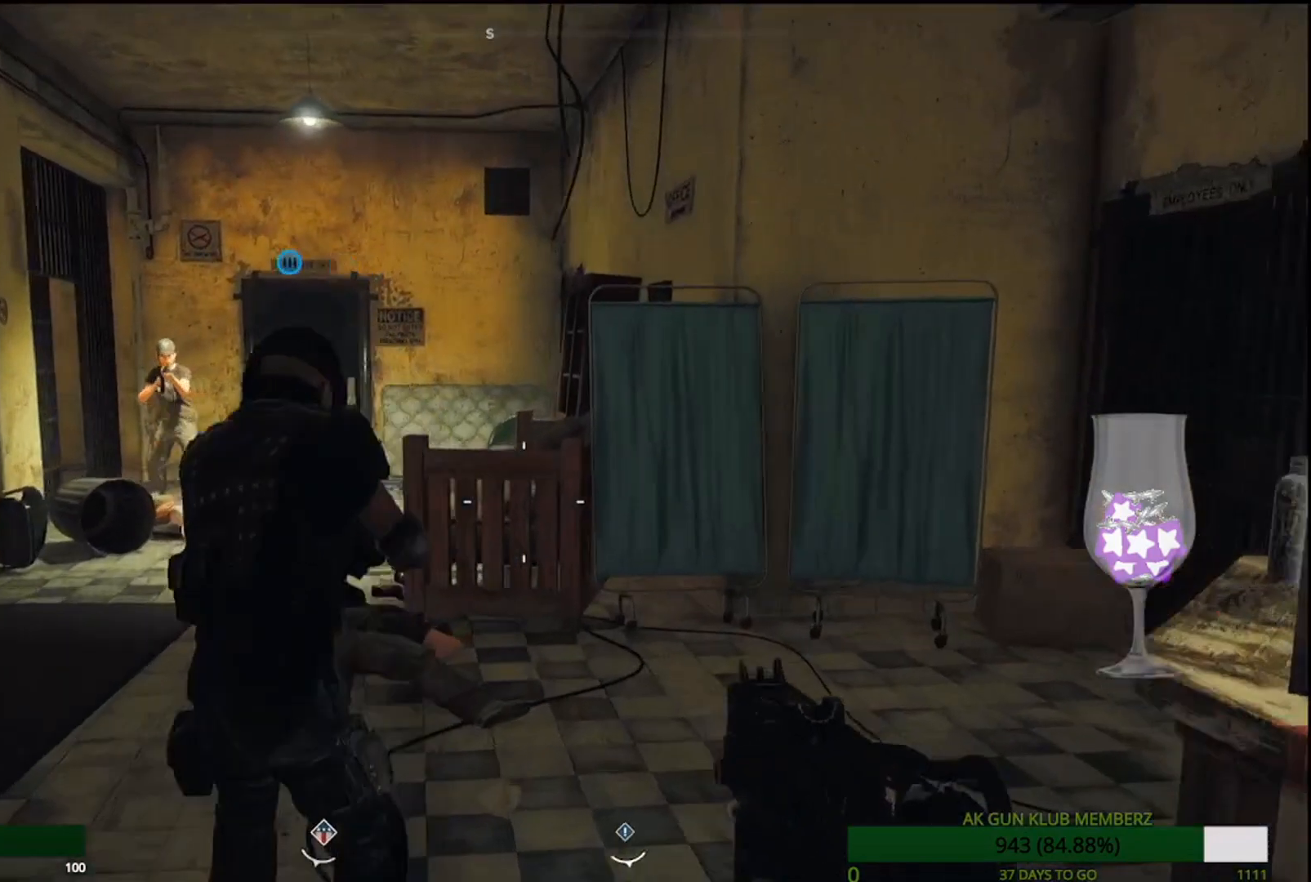
{"buttons": [], "left_stick": "center", "right_stick": "center", "events": [[50, "left_stick", "up-right"], [233, "left_stick", "center"], [233, "right_stick", "center"]]}
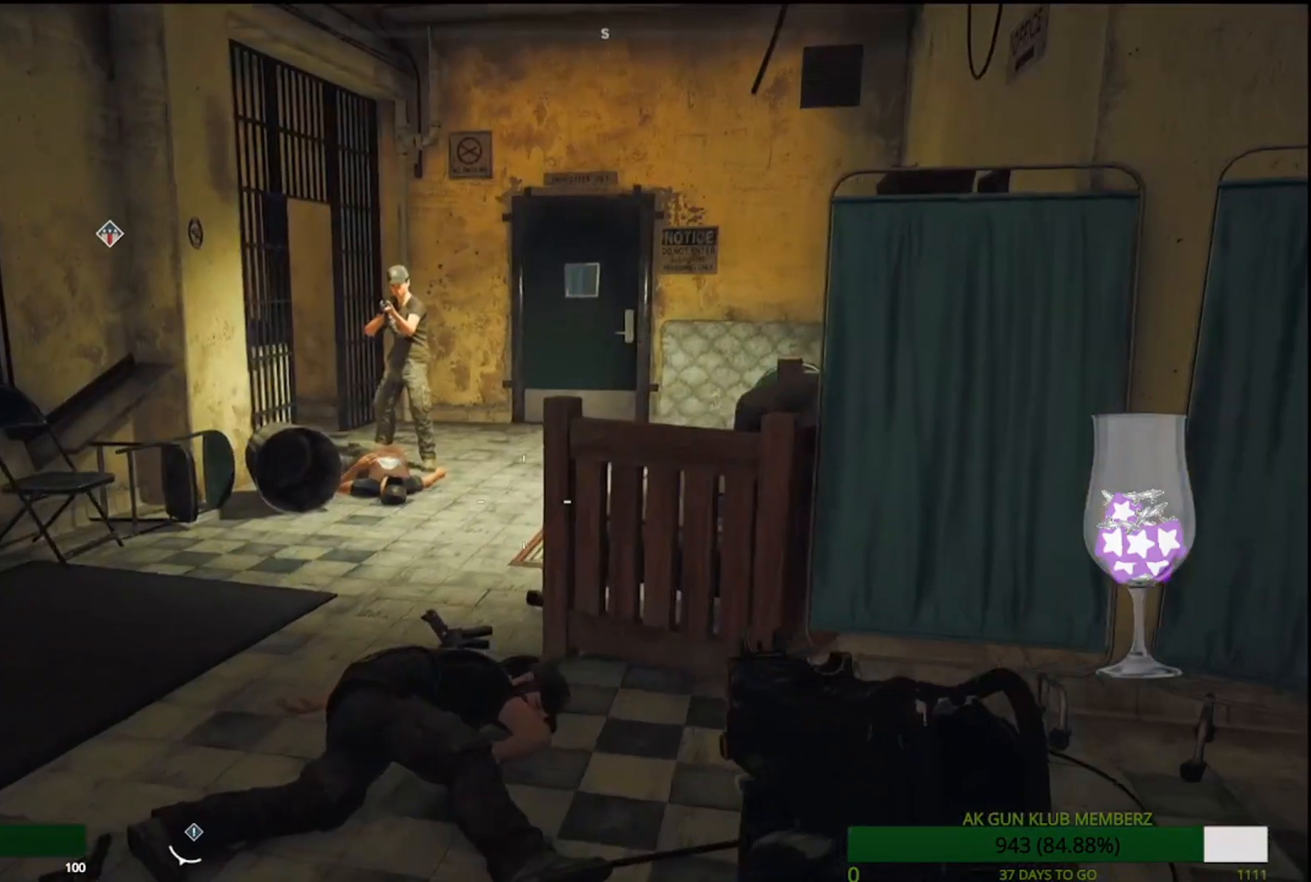
{"buttons": [], "left_stick": "center", "right_stick": "down-left", "events": [[300, "right_stick", "down-left"]]}
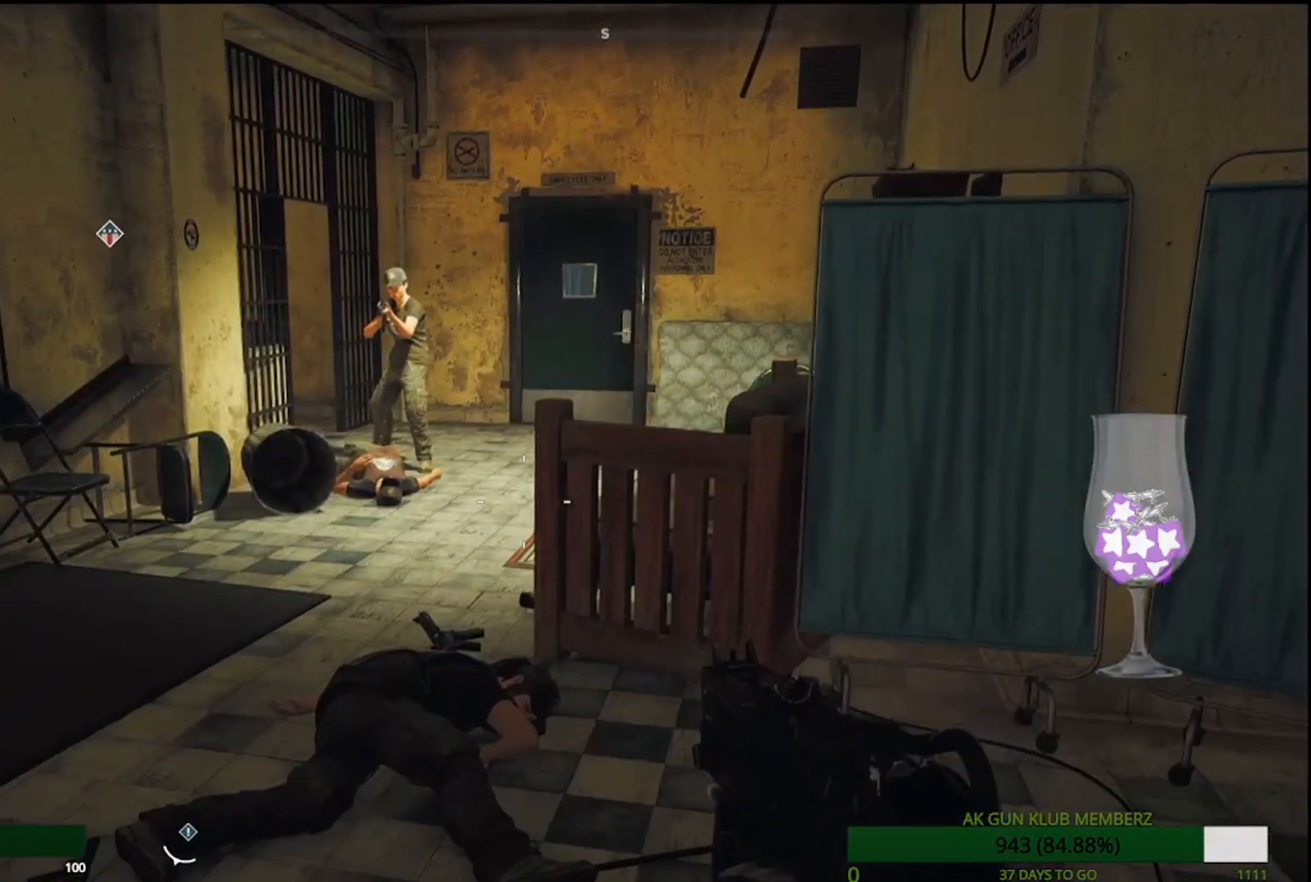
{"buttons": [], "left_stick": "center", "right_stick": "center", "events": [[433, "right_stick", "center"]]}
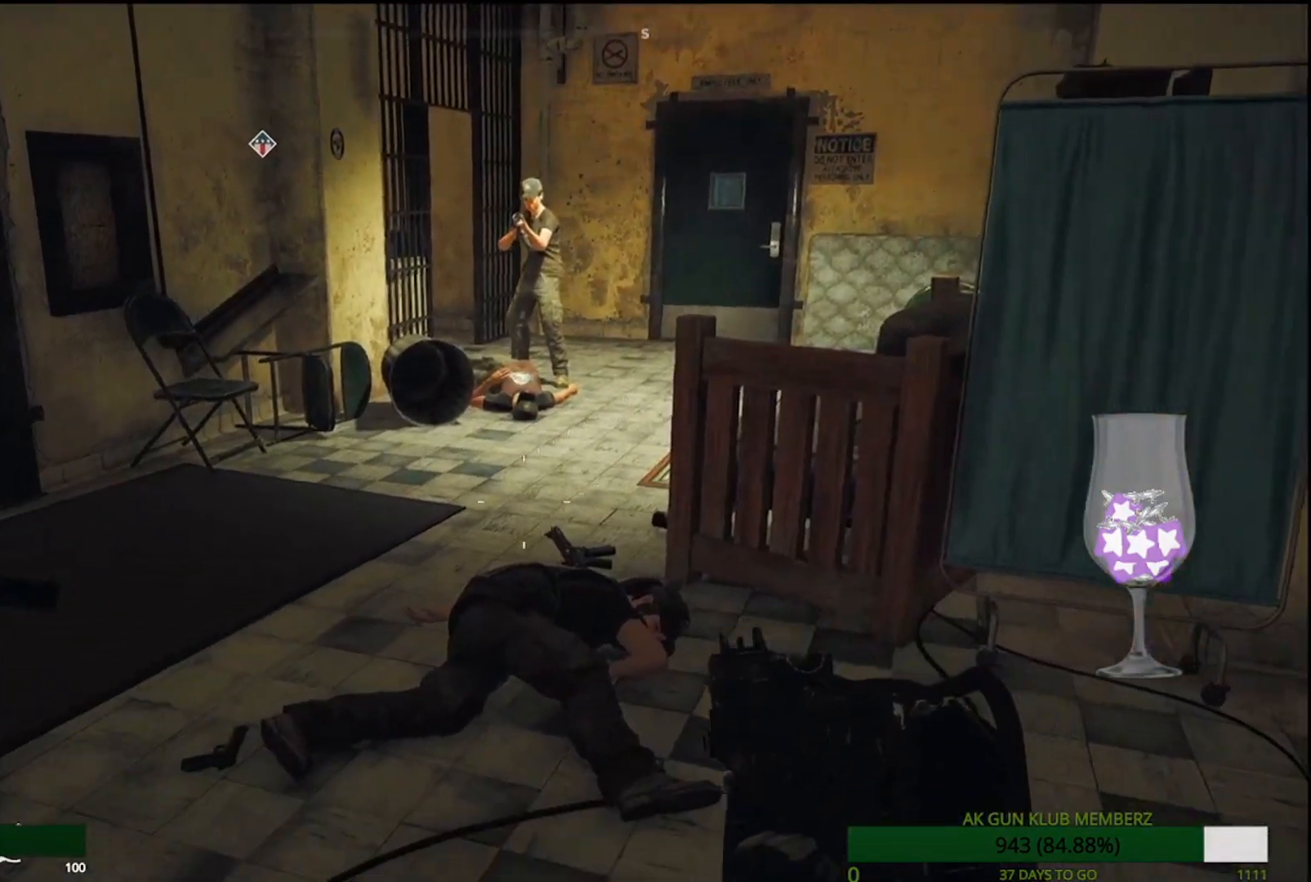
{"buttons": [], "left_stick": "up-right", "right_stick": "center", "events": [[317, "left_stick", "up-right"]]}
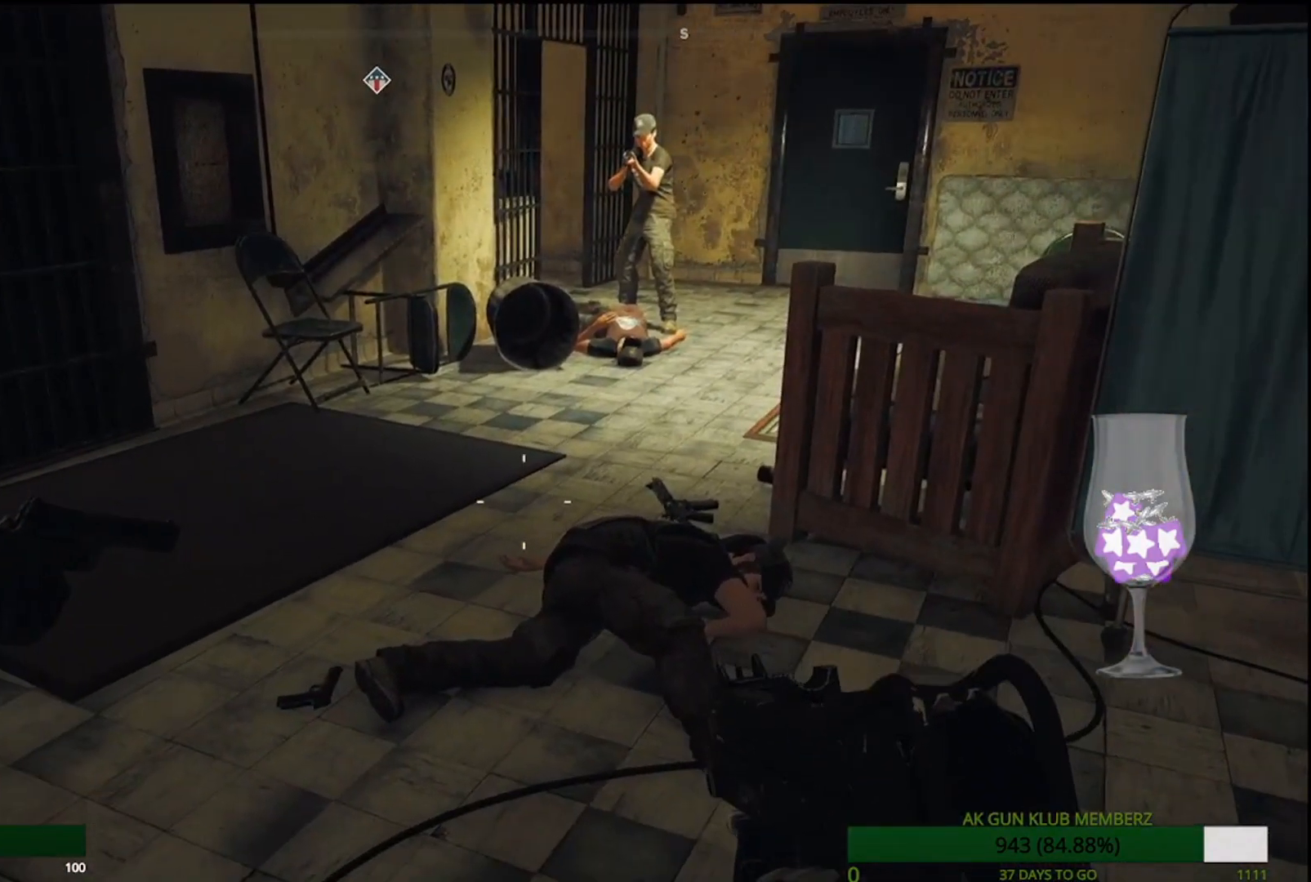
{"buttons": [], "left_stick": "up-right", "right_stick": "down-left", "events": [[383, "right_stick", "down-left"]]}
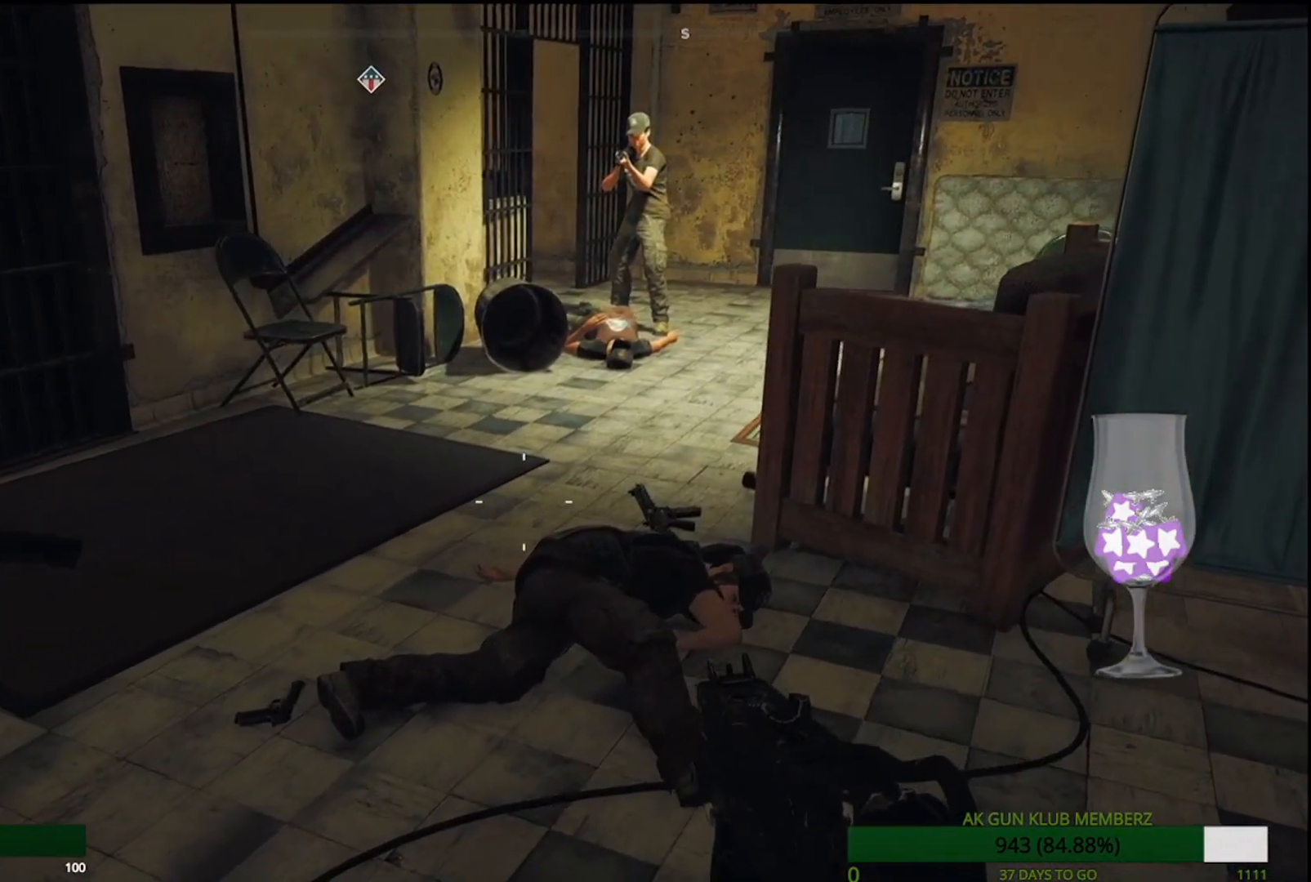
{"buttons": [], "left_stick": "up-right", "right_stick": "center", "events": [[333, "right_stick", "center"]]}
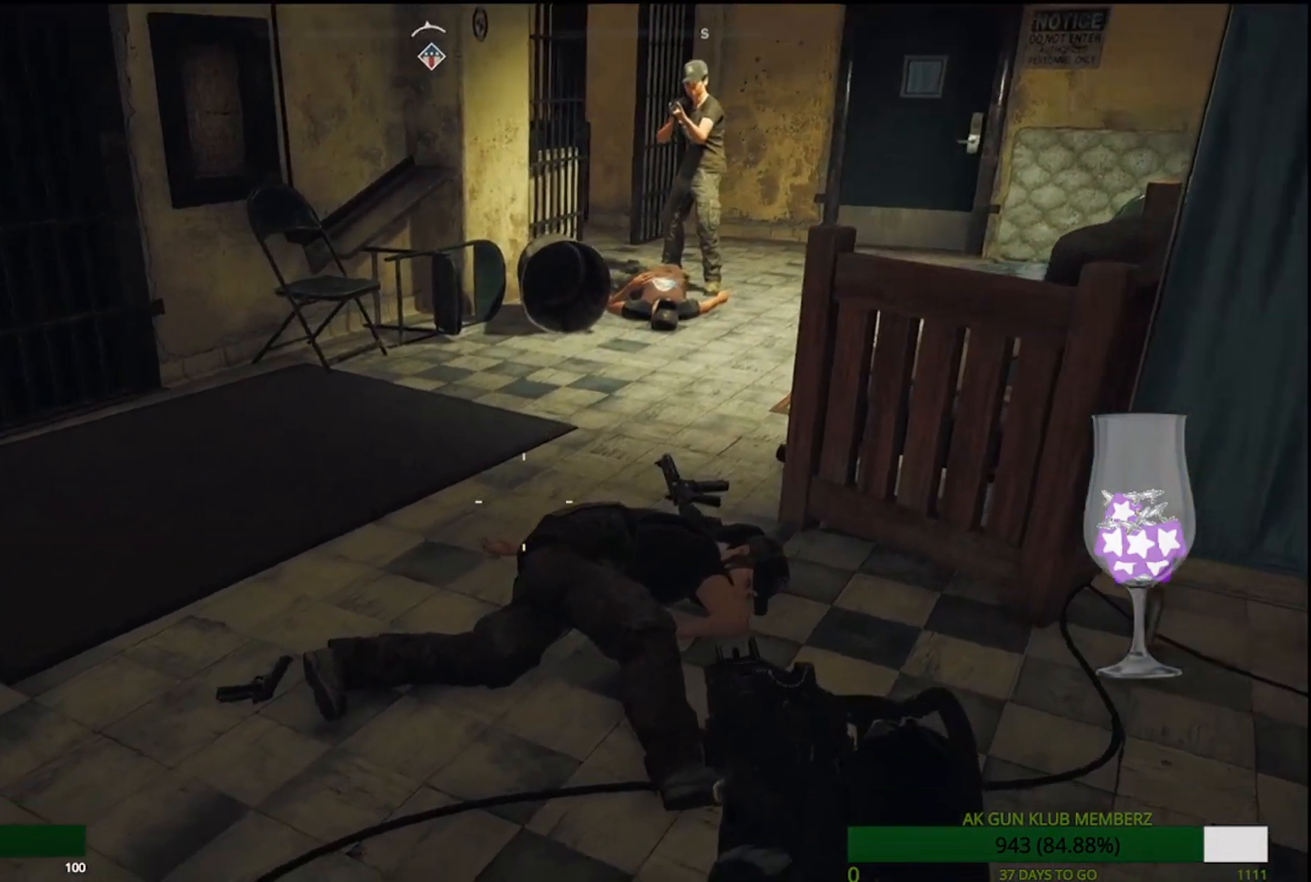
{"buttons": [], "left_stick": "center", "right_stick": "center", "events": [[167, "left_stick", "center"], [267, "right_stick", "left"], [400, "right_stick", "center"]]}
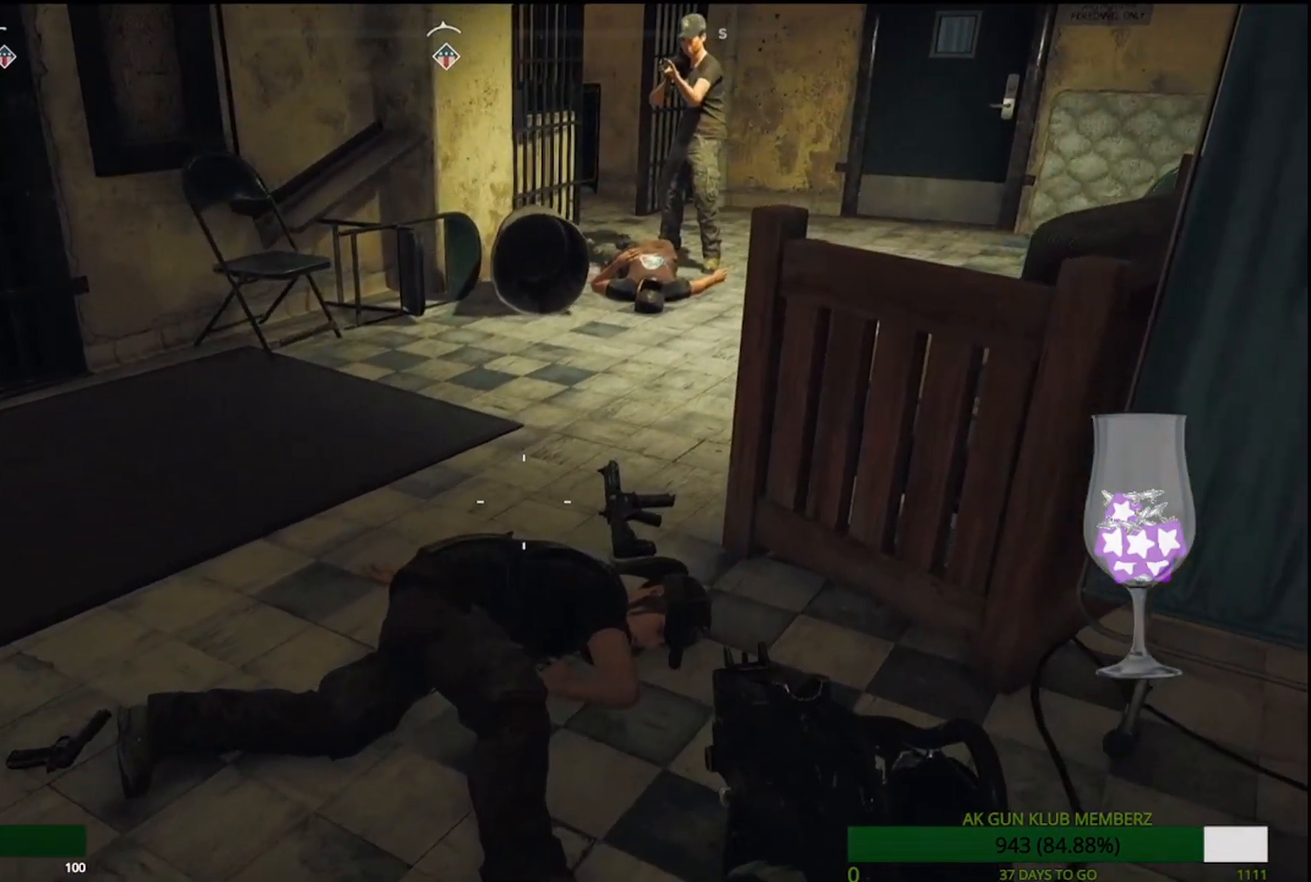
{"buttons": [], "left_stick": "center", "right_stick": "center", "events": []}
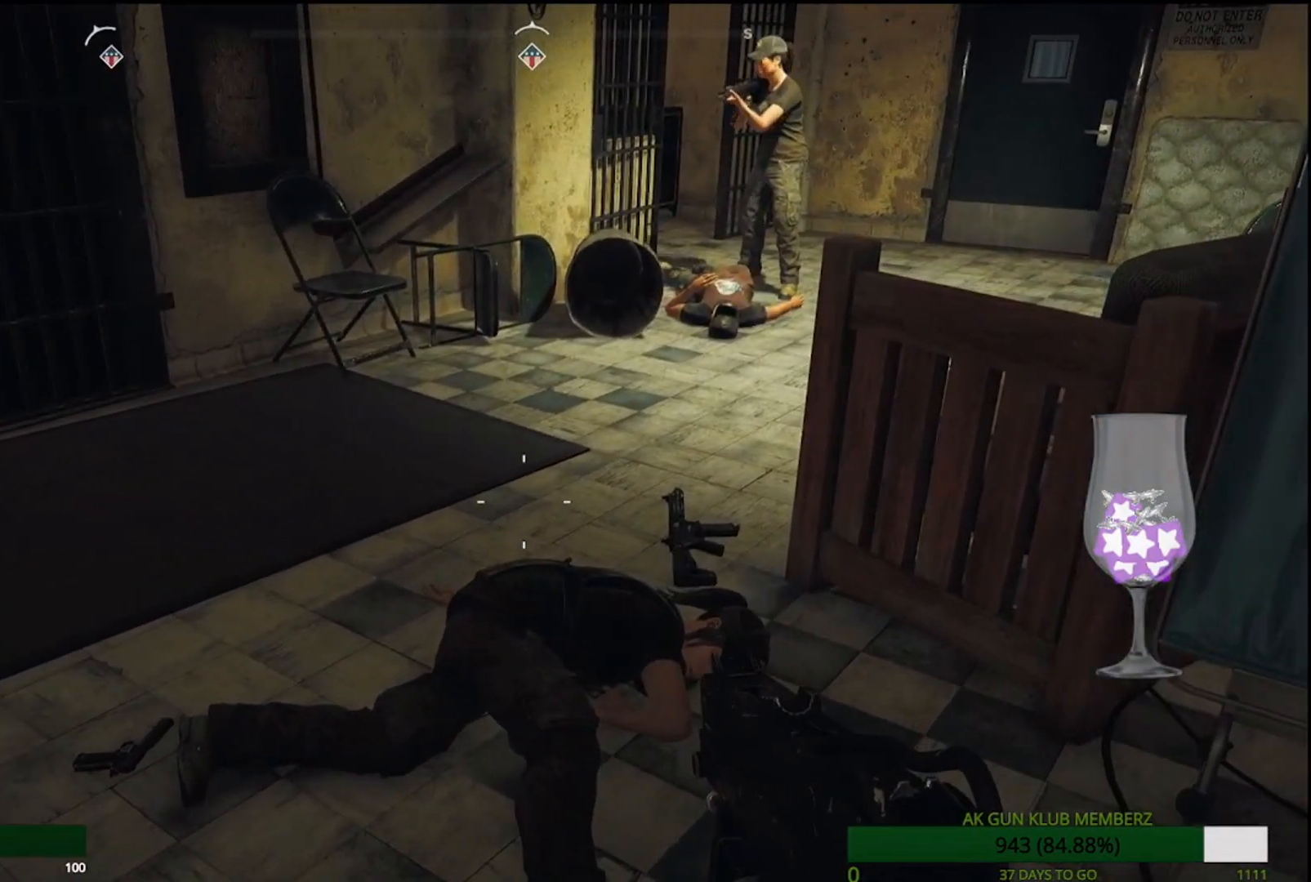
{"buttons": [], "left_stick": "center", "right_stick": "center", "events": []}
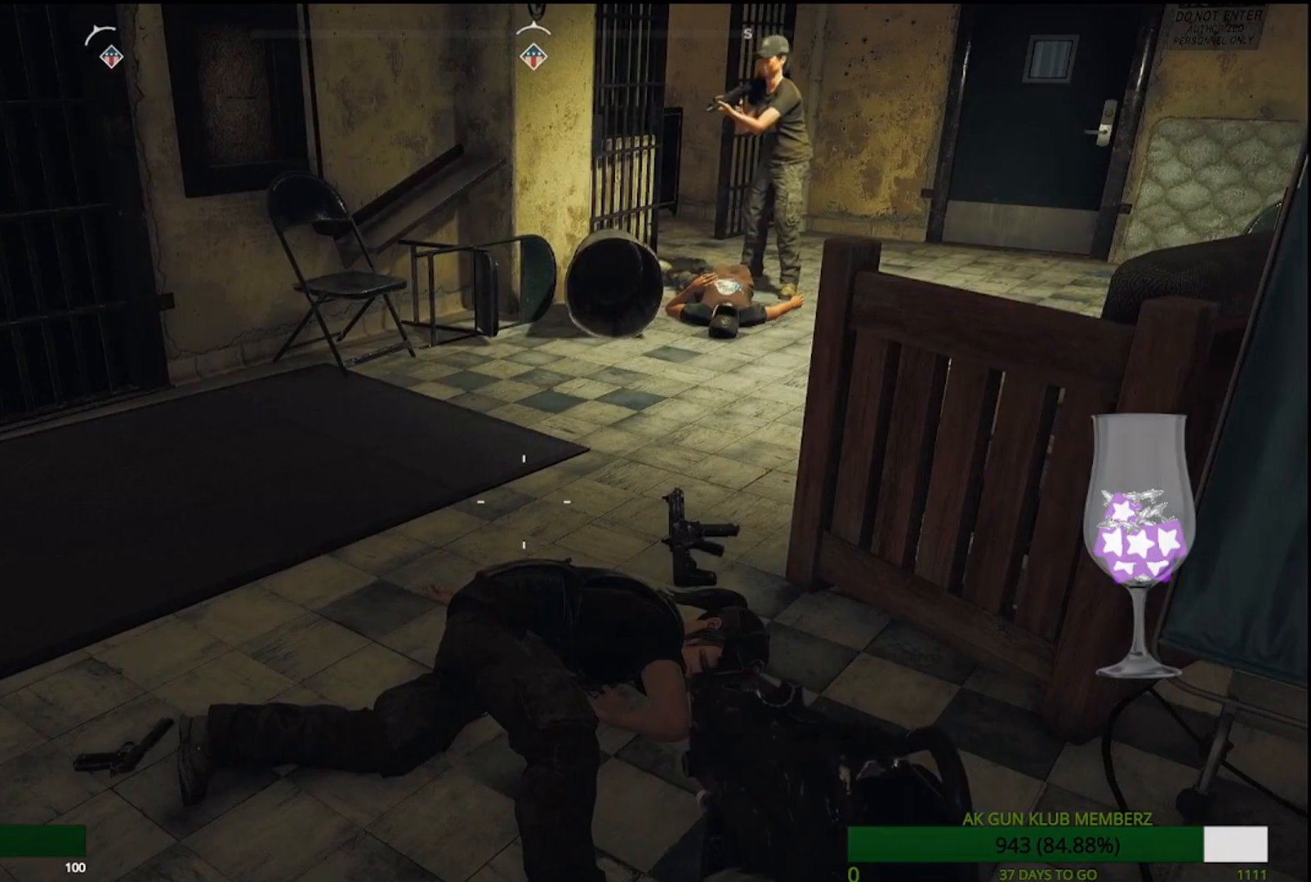
{"buttons": [], "left_stick": "center", "right_stick": "center", "events": []}
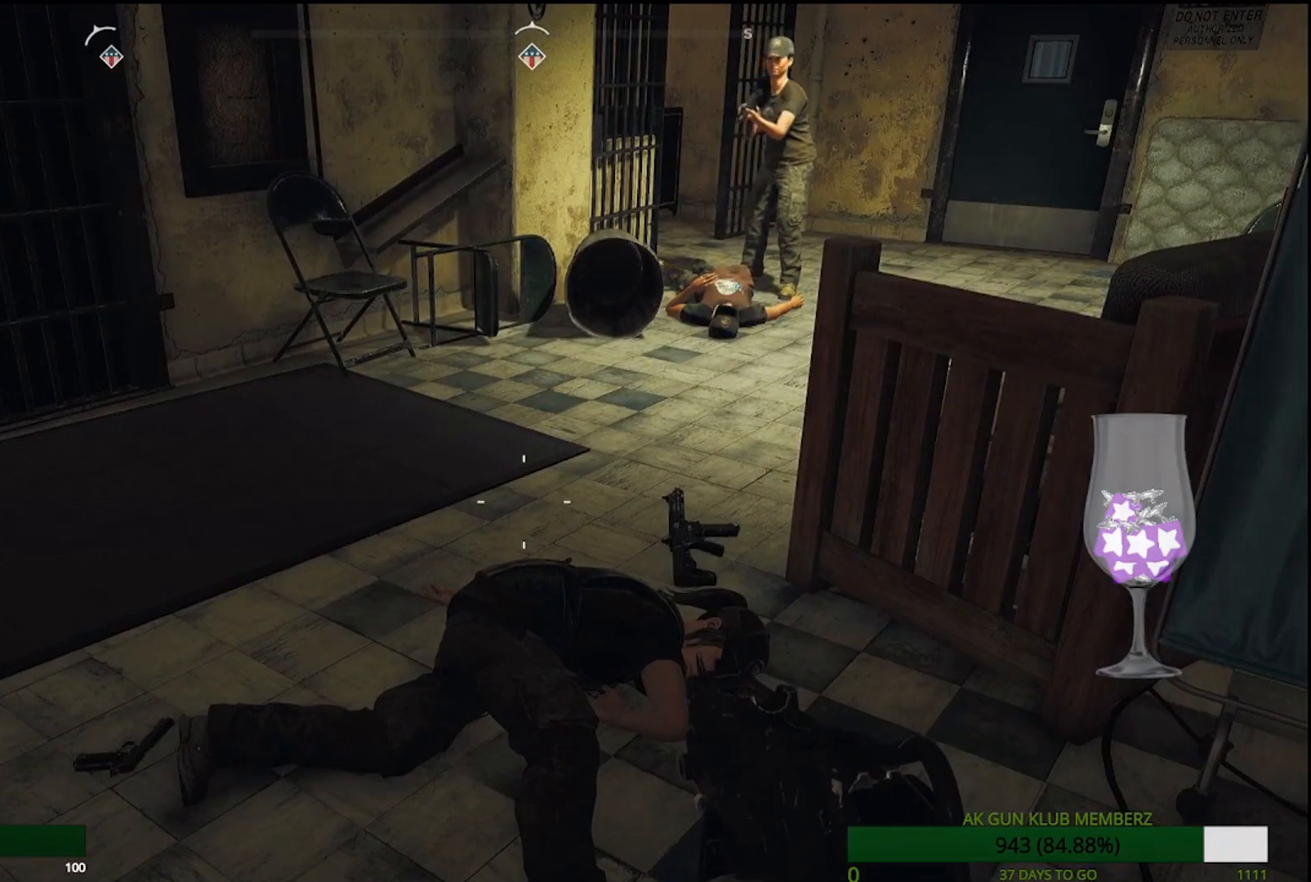
{"buttons": [], "left_stick": "center", "right_stick": "center", "events": []}
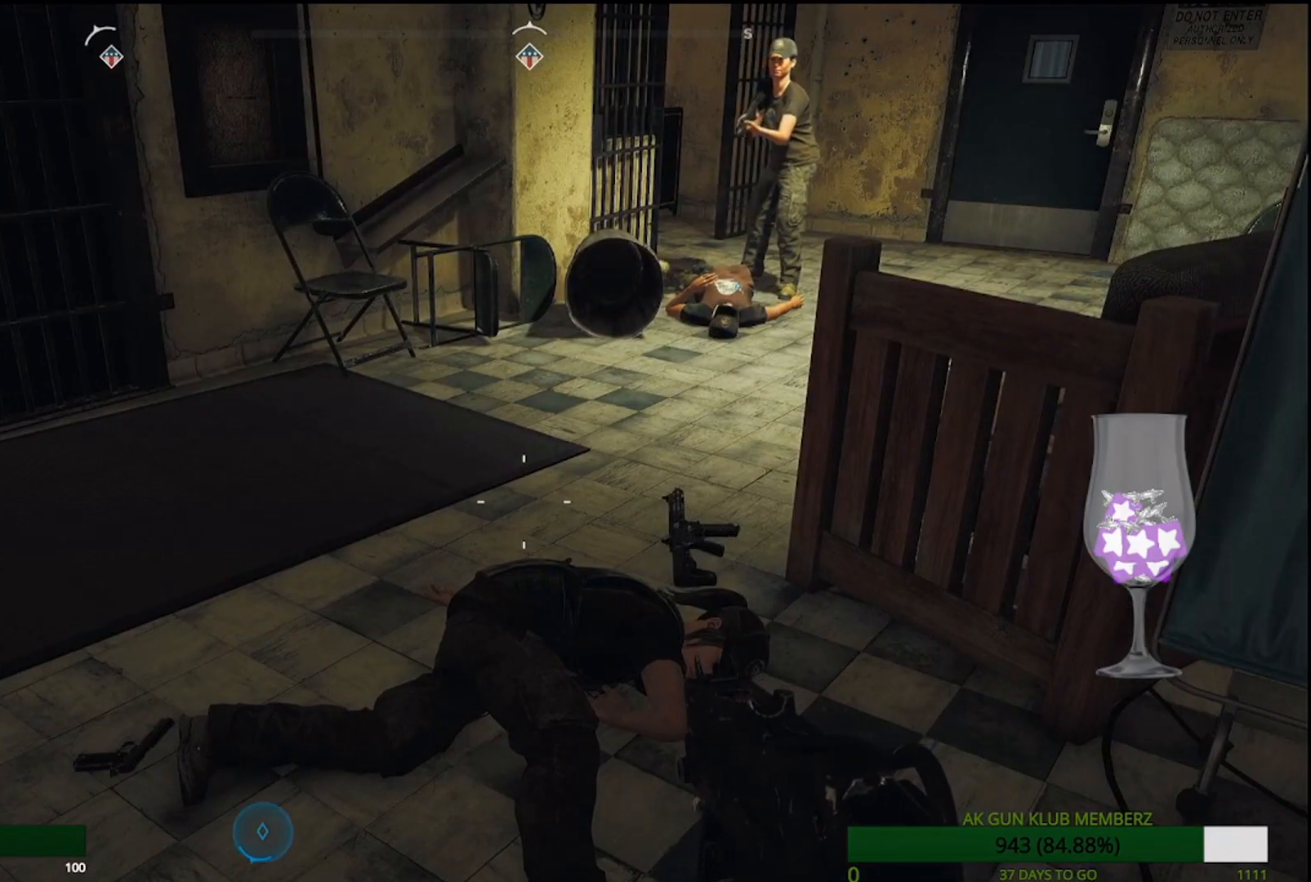
{"buttons": [], "left_stick": "center", "right_stick": "center", "events": []}
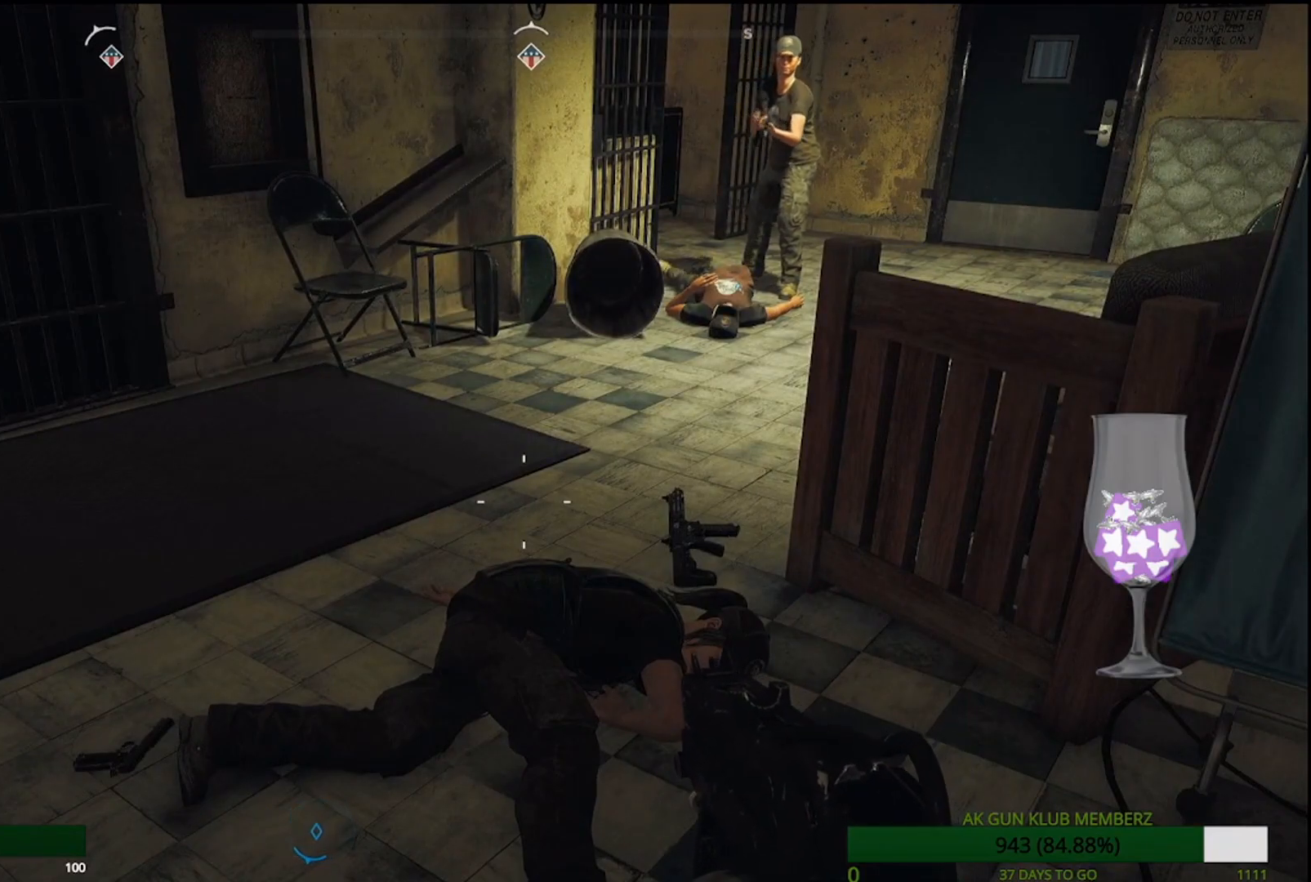
{"buttons": [], "left_stick": "up-right", "right_stick": "center", "events": [[300, "left_stick", "up-right"], [317, "right_stick", "down"], [467, "right_stick", "center"]]}
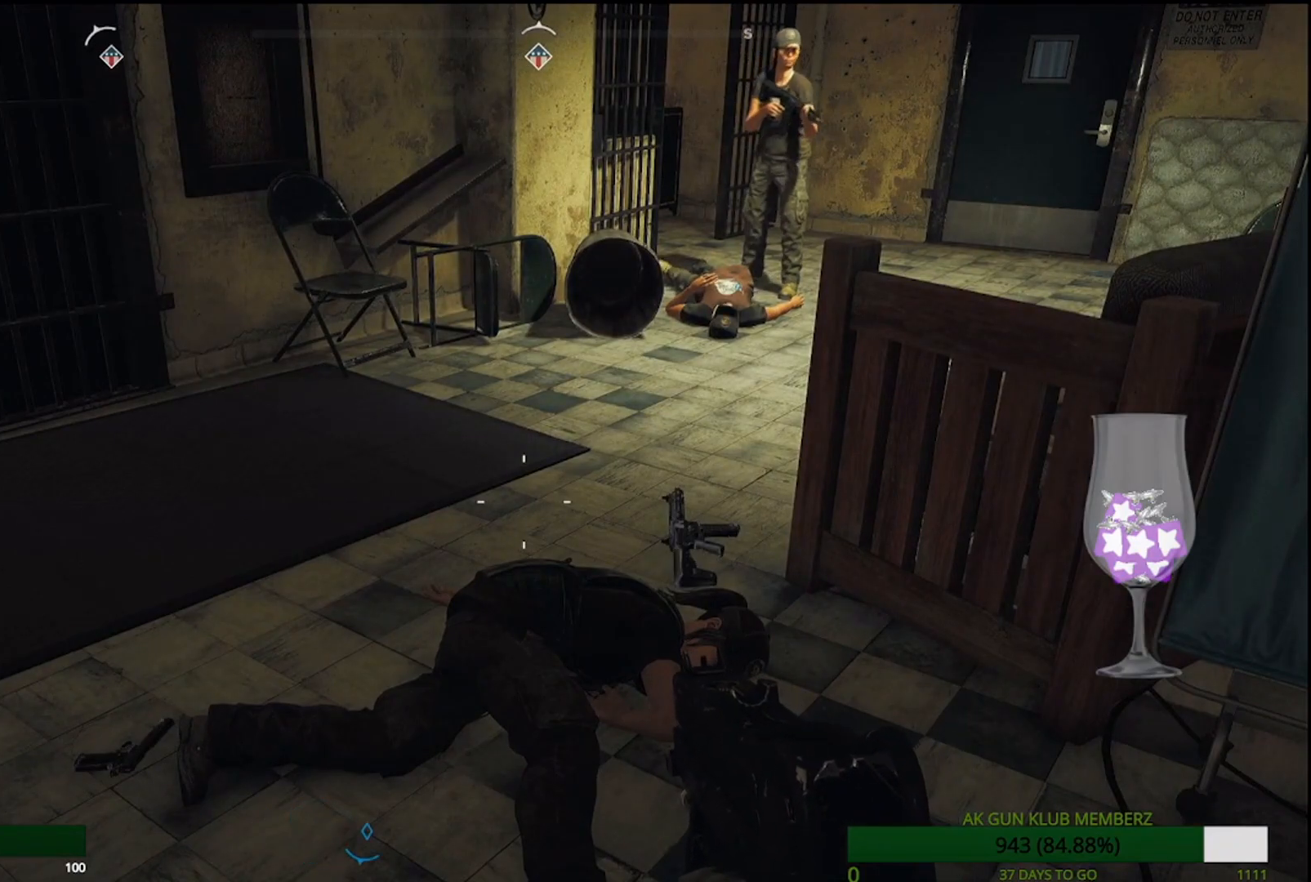
{"buttons": [], "left_stick": "center", "right_stick": "center", "events": [[317, "left_stick", "center"]]}
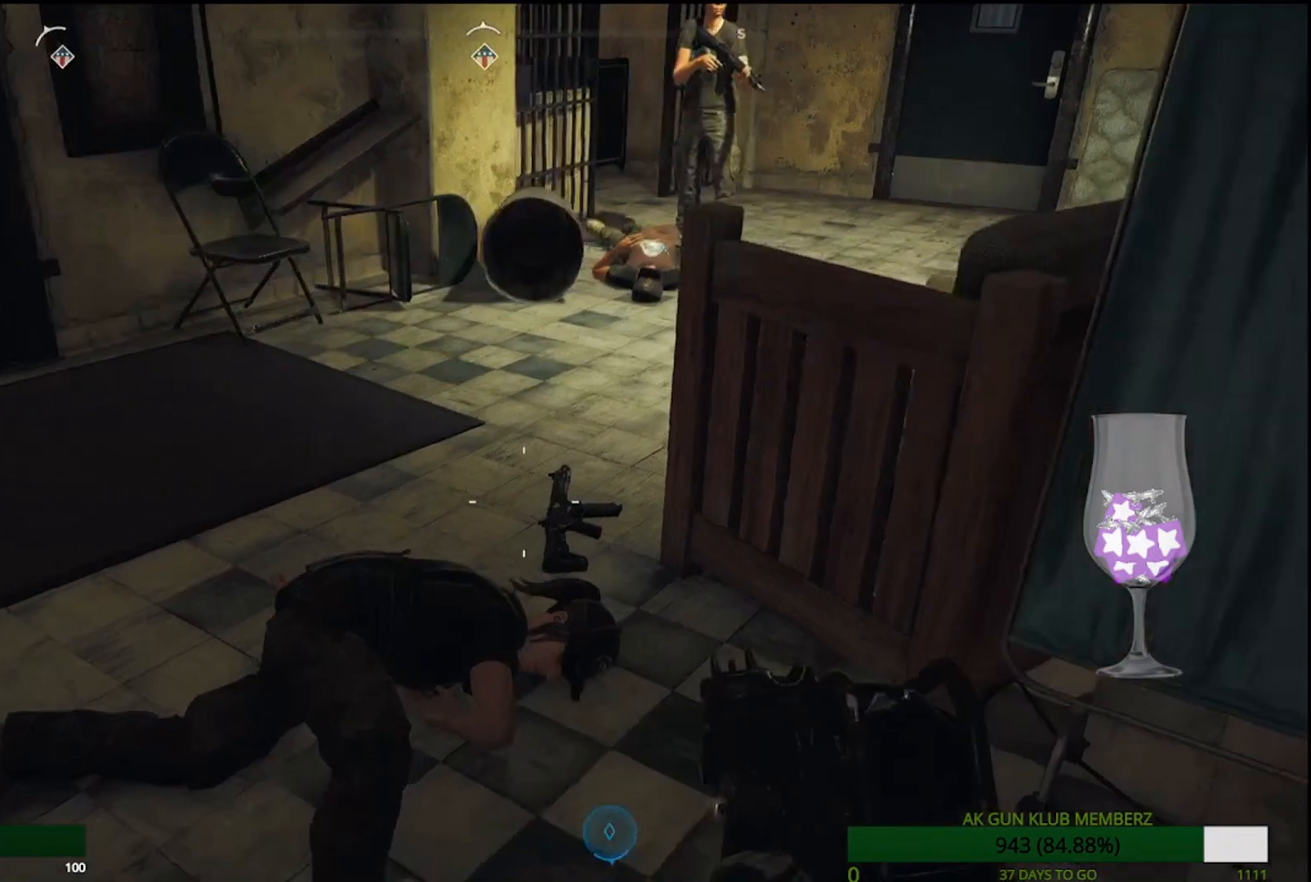
{"buttons": [], "left_stick": "center", "right_stick": "center", "events": []}
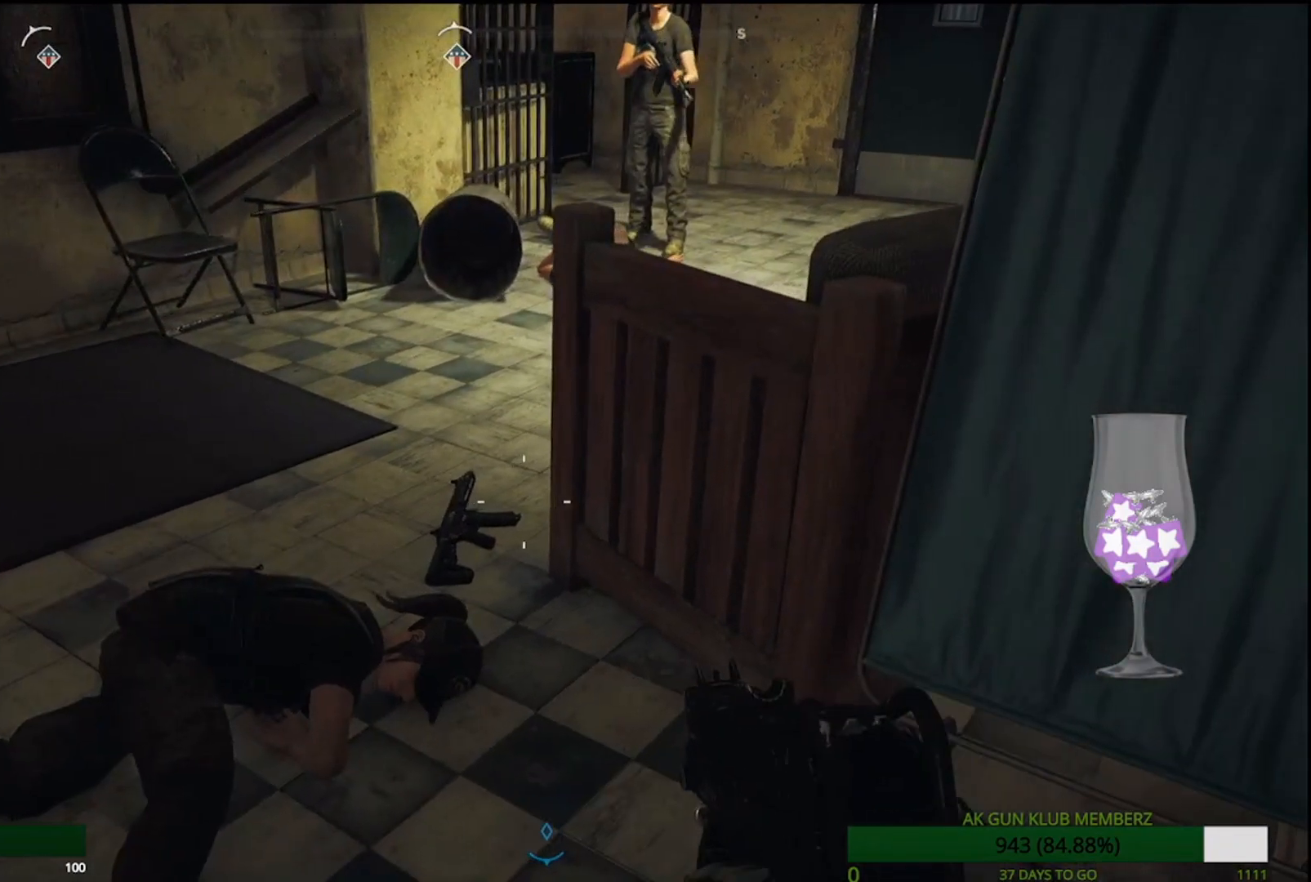
{"buttons": [], "left_stick": "center", "right_stick": "center", "events": []}
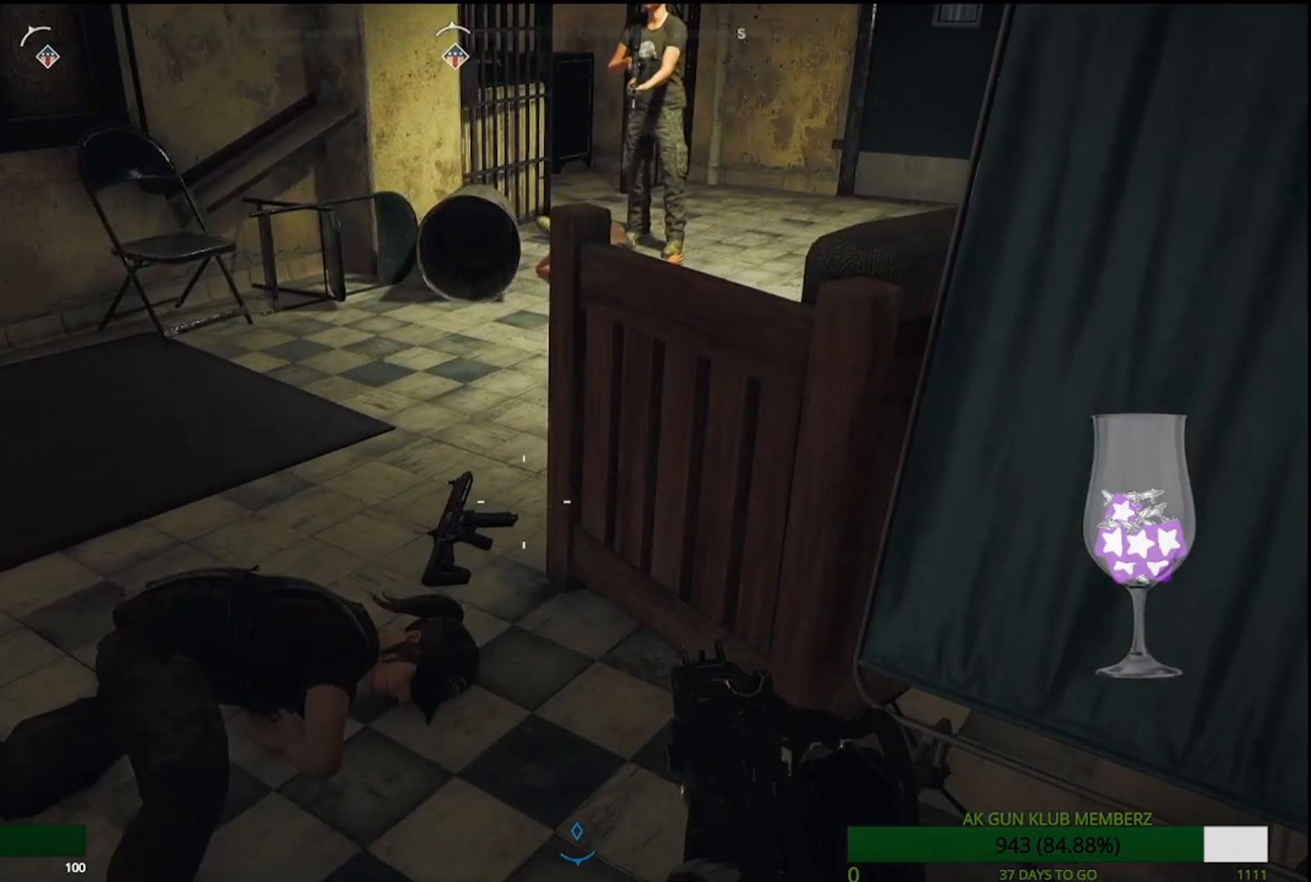
{"buttons": [], "left_stick": "center", "right_stick": "center", "events": []}
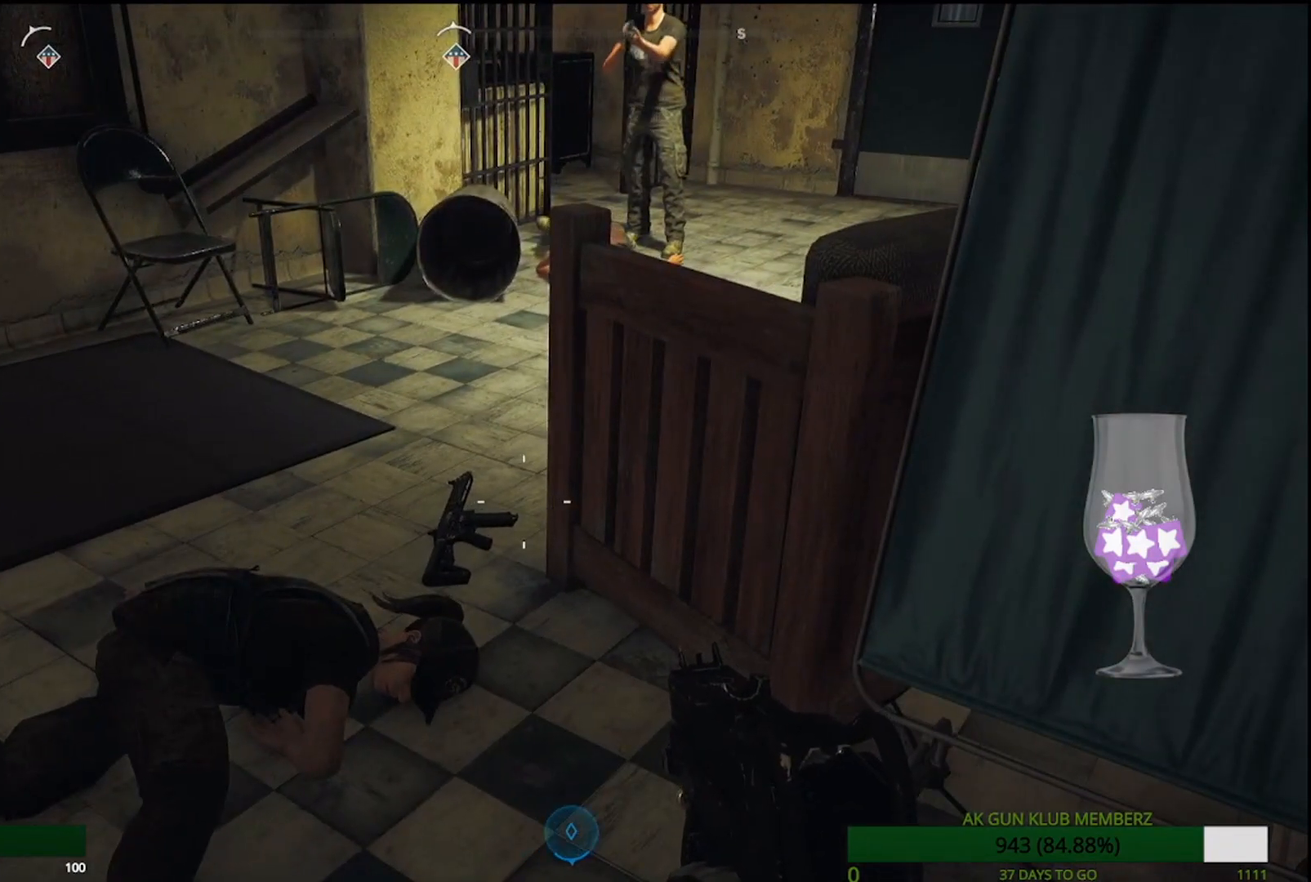
{"buttons": [], "left_stick": "center", "right_stick": "center", "events": []}